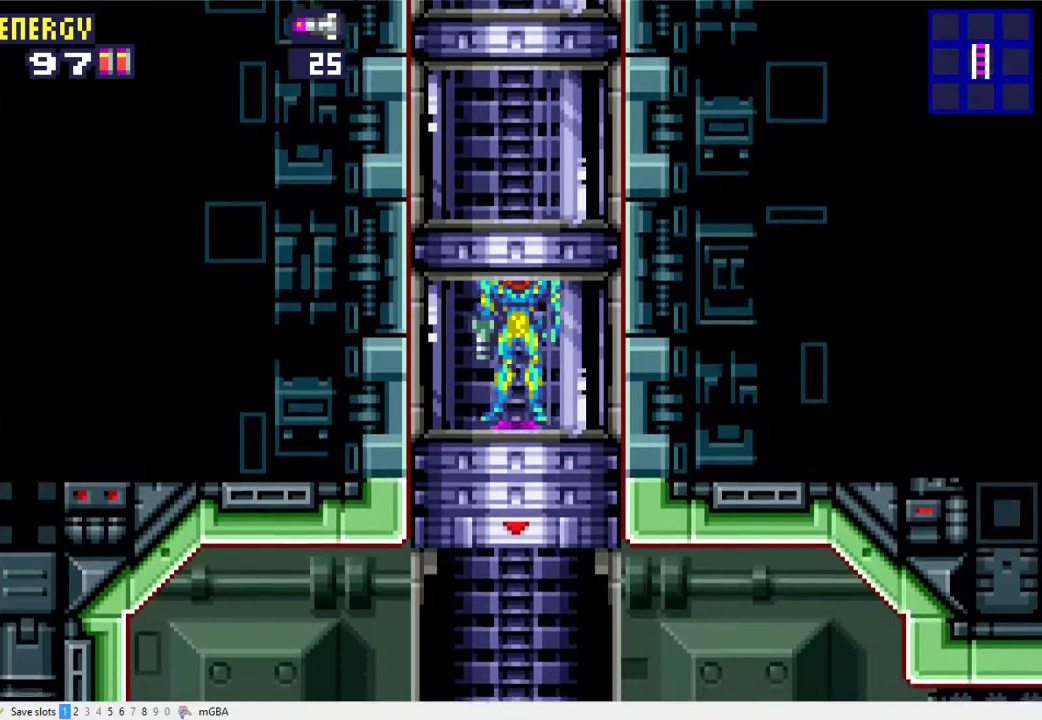
Gameplay with a controller (Xbox layout); each line is a JSON object with the inputs held at the frame after it. "events" lists button and stick changes between this image and that frame as [ms after this image, input, new state], when the widget could be followed in between. Not read: L1 L3 R1 R3 left_stick right_stick.
{"buttons": ["DPAD_RIGHT"], "events": [[367, "DPAD_RIGHT", "down"]]}
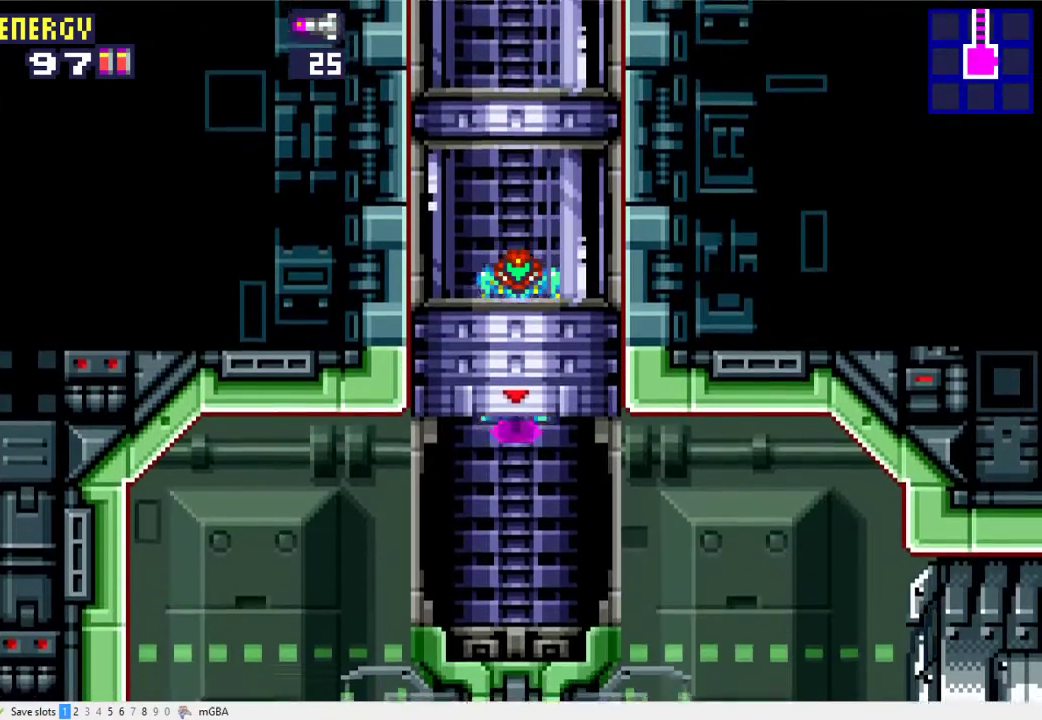
{"buttons": ["DPAD_RIGHT"], "events": []}
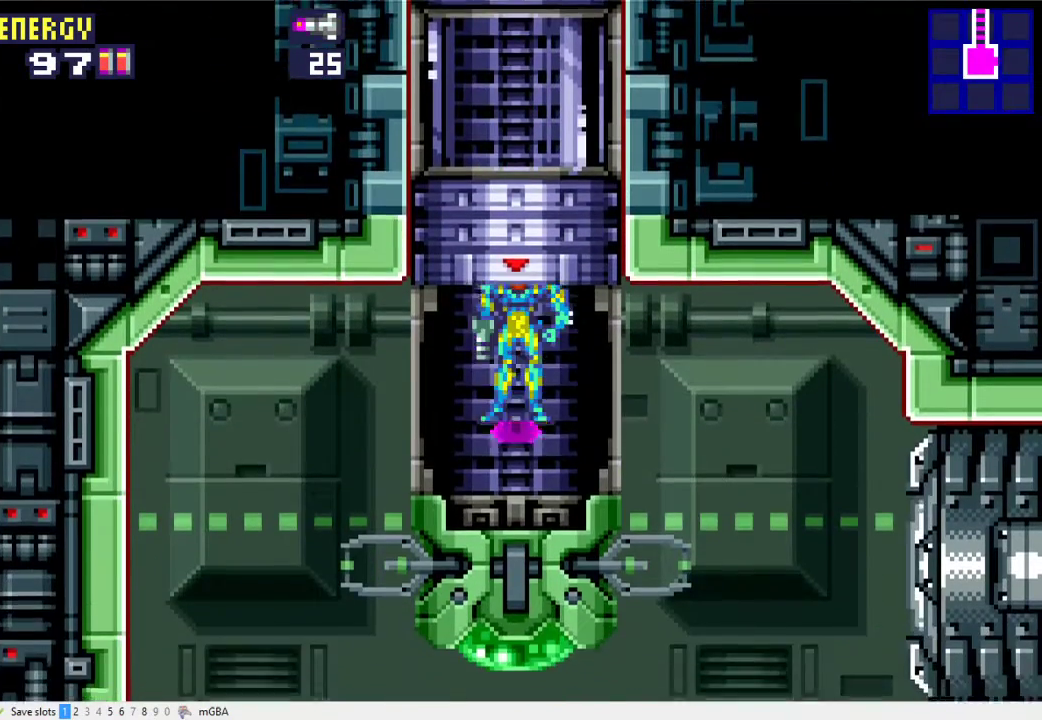
{"buttons": ["DPAD_RIGHT"], "events": []}
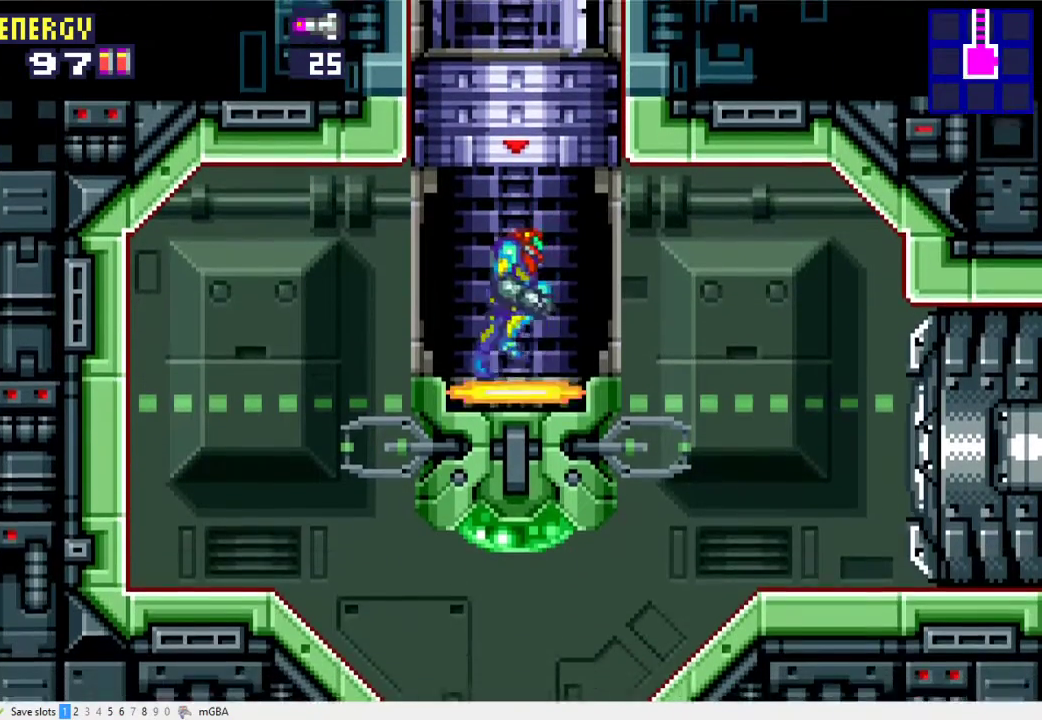
{"buttons": ["DPAD_RIGHT"], "events": [[233, "DPAD_DOWN", "down"], [467, "DPAD_DOWN", "up"]]}
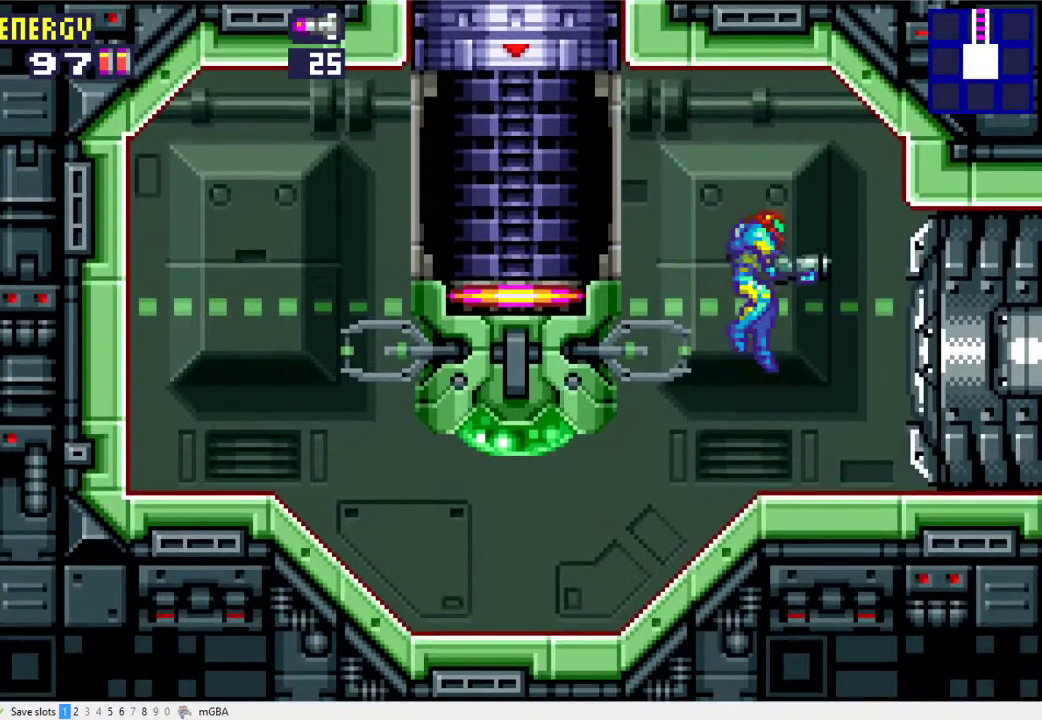
{"buttons": ["DPAD_RIGHT"], "events": [[133, "X", "down"], [267, "X", "up"]]}
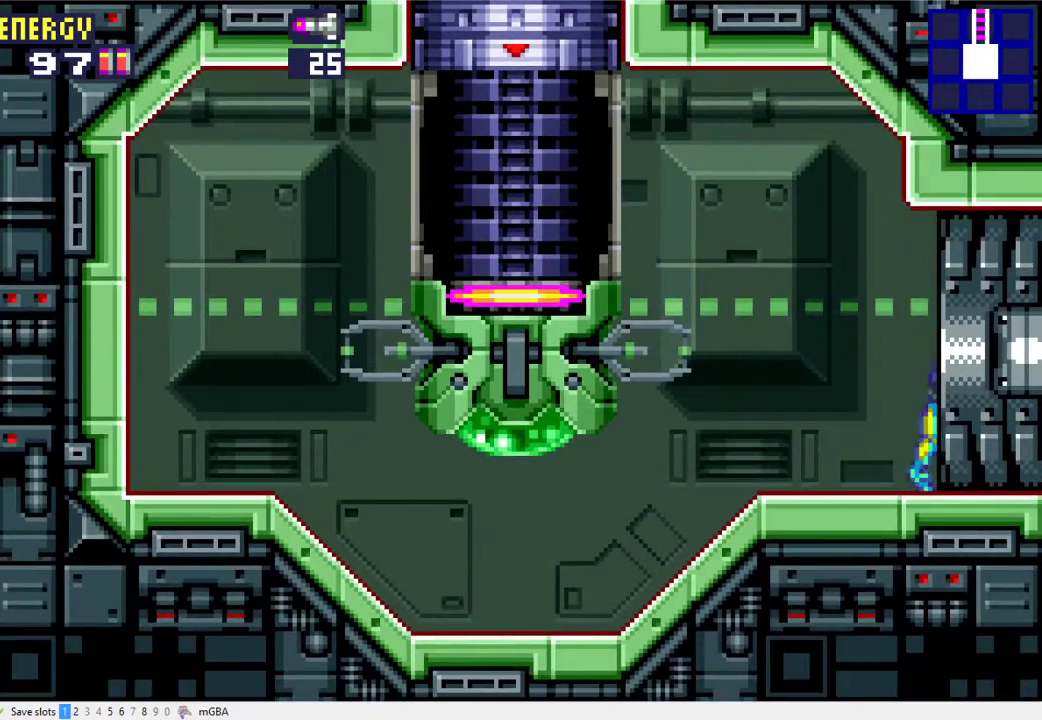
{"buttons": ["DPAD_RIGHT"], "events": []}
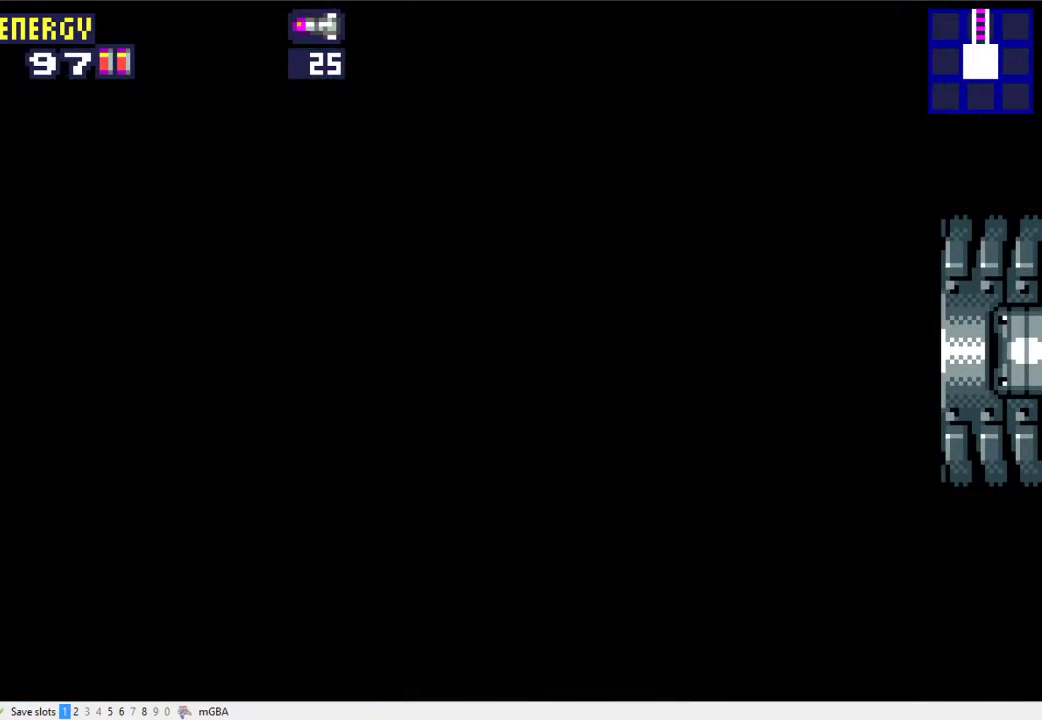
{"buttons": ["DPAD_RIGHT"], "events": []}
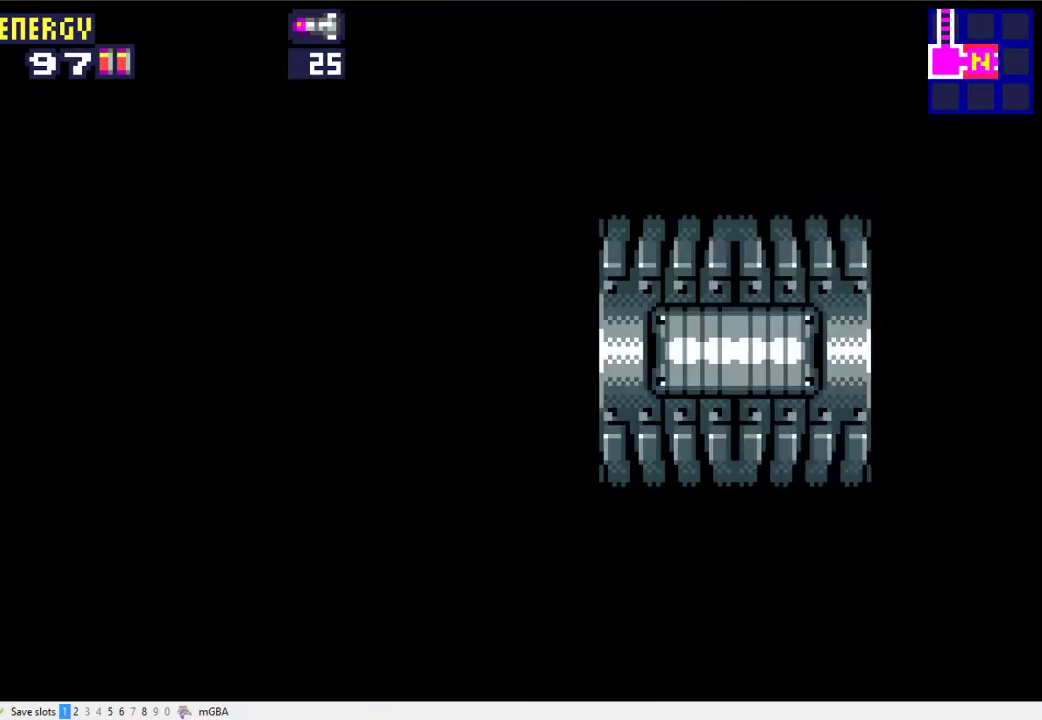
{"buttons": ["DPAD_RIGHT"], "events": []}
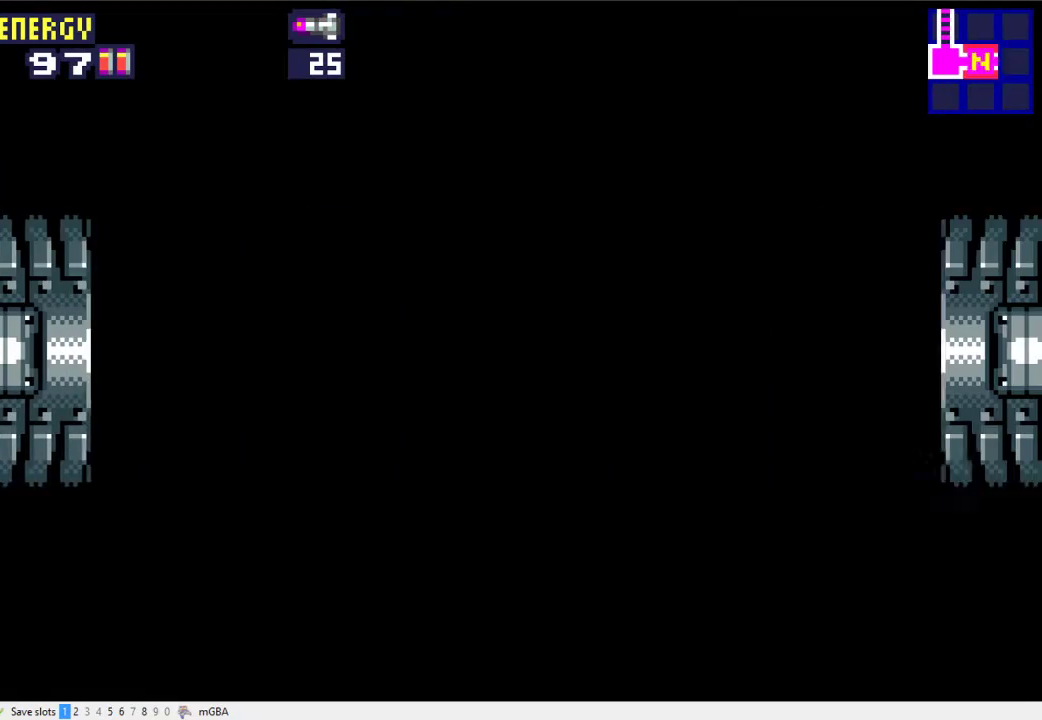
{"buttons": ["DPAD_RIGHT"], "events": []}
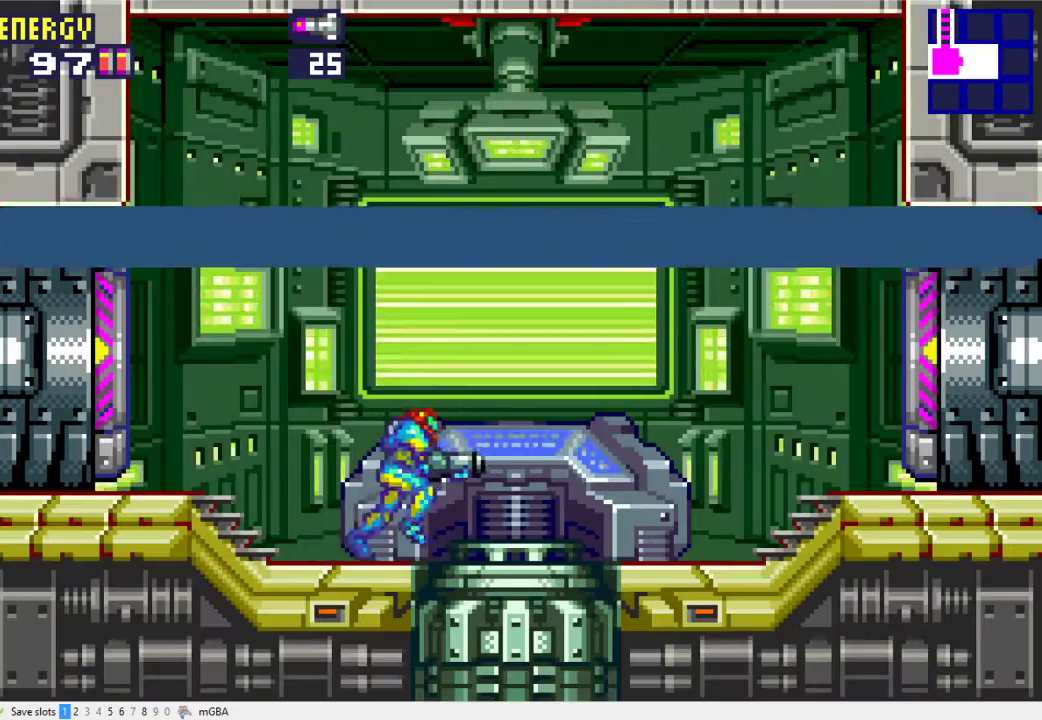
{"buttons": [], "events": [[167, "DPAD_RIGHT", "up"], [200, "DPAD_UP", "down"], [300, "DPAD_UP", "up"]]}
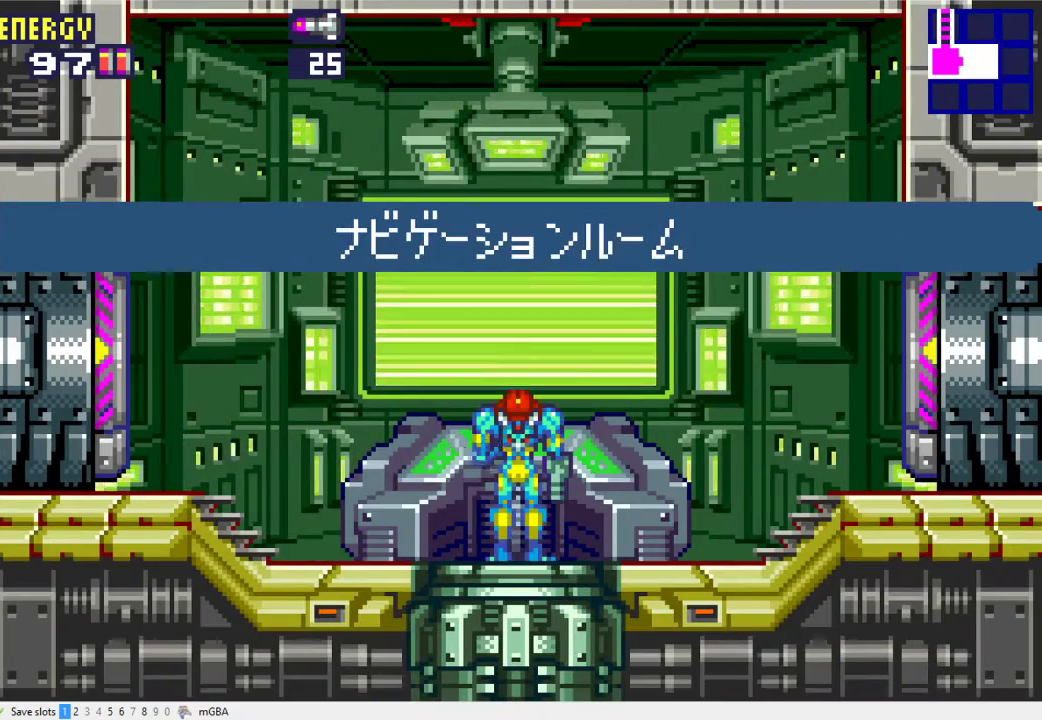
{"buttons": [], "events": []}
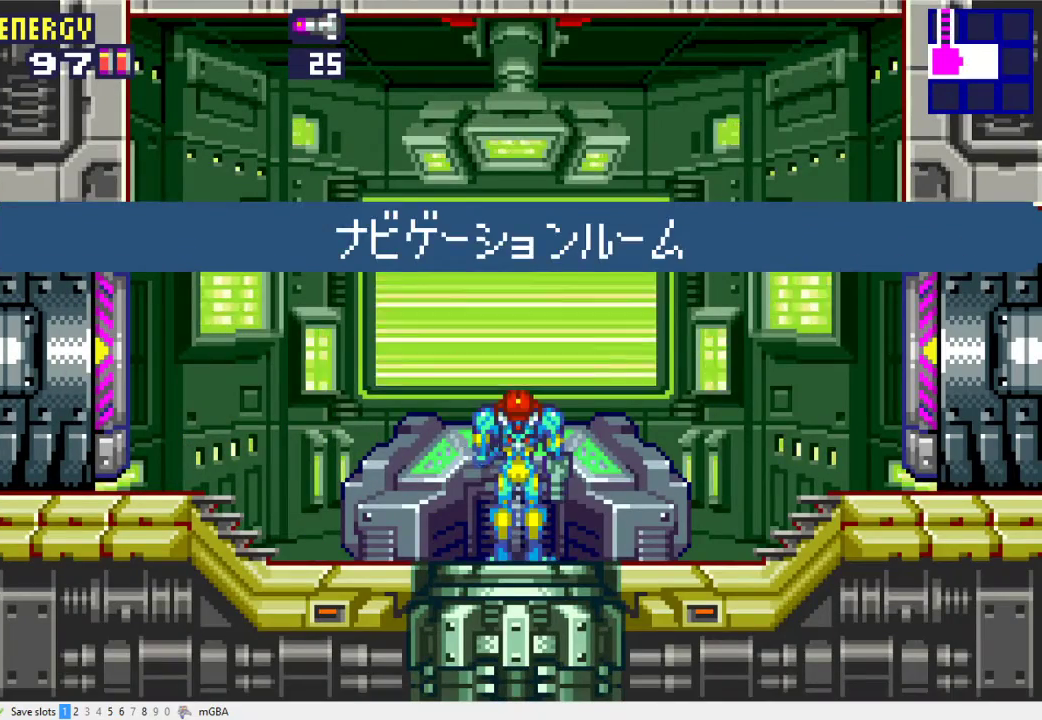
{"buttons": [], "events": []}
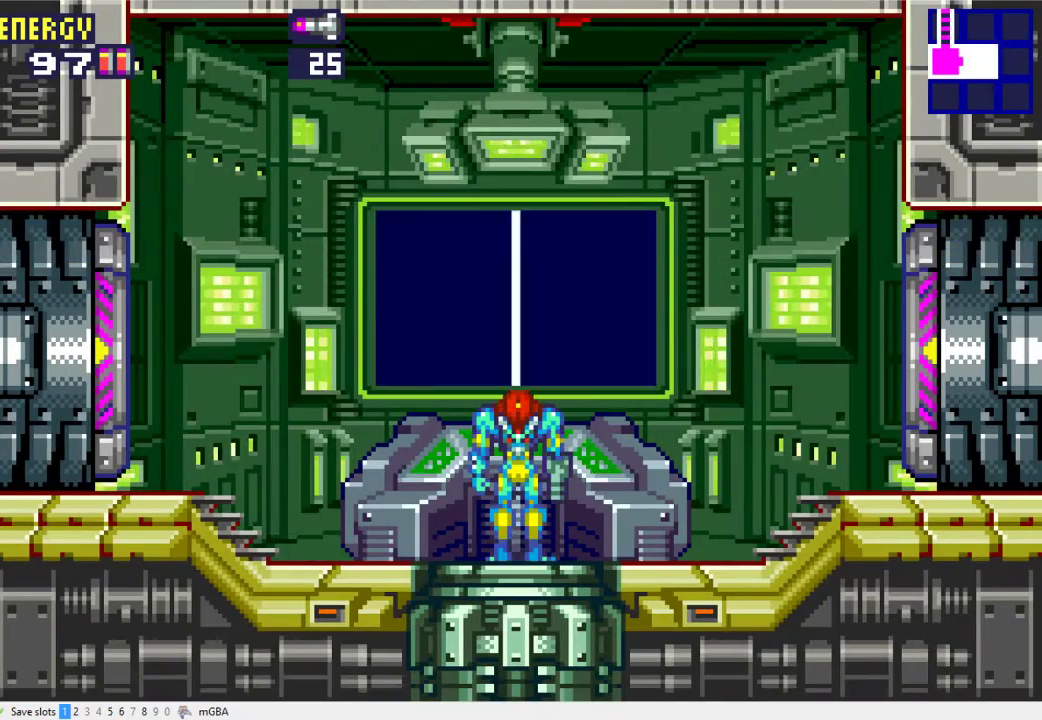
{"buttons": [], "events": []}
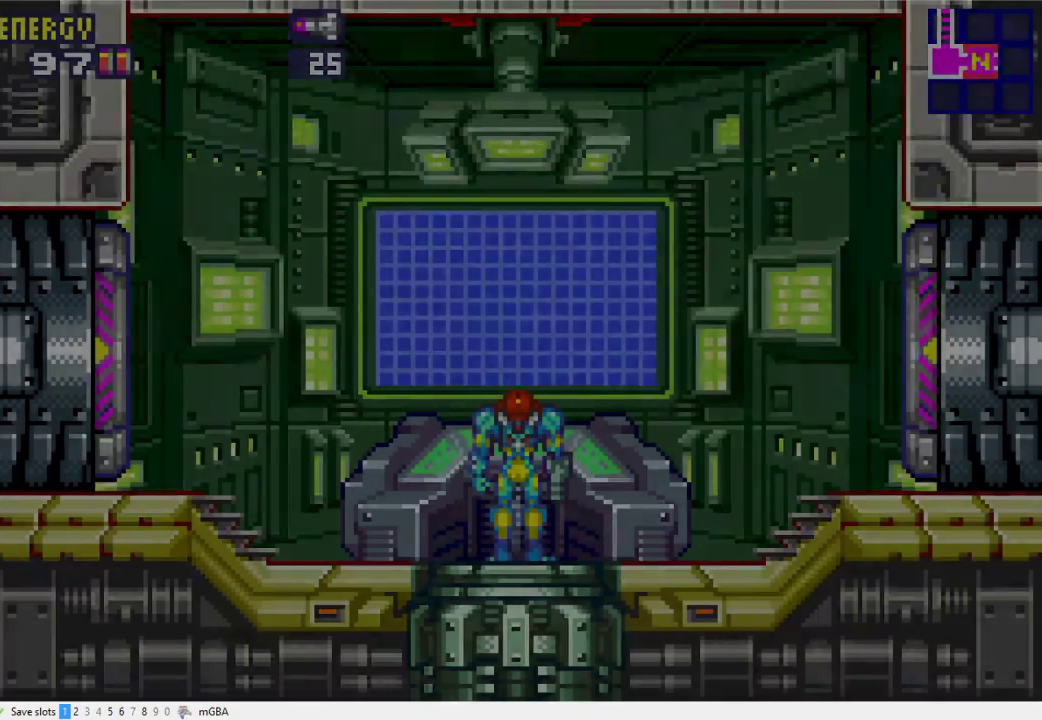
{"buttons": [], "events": []}
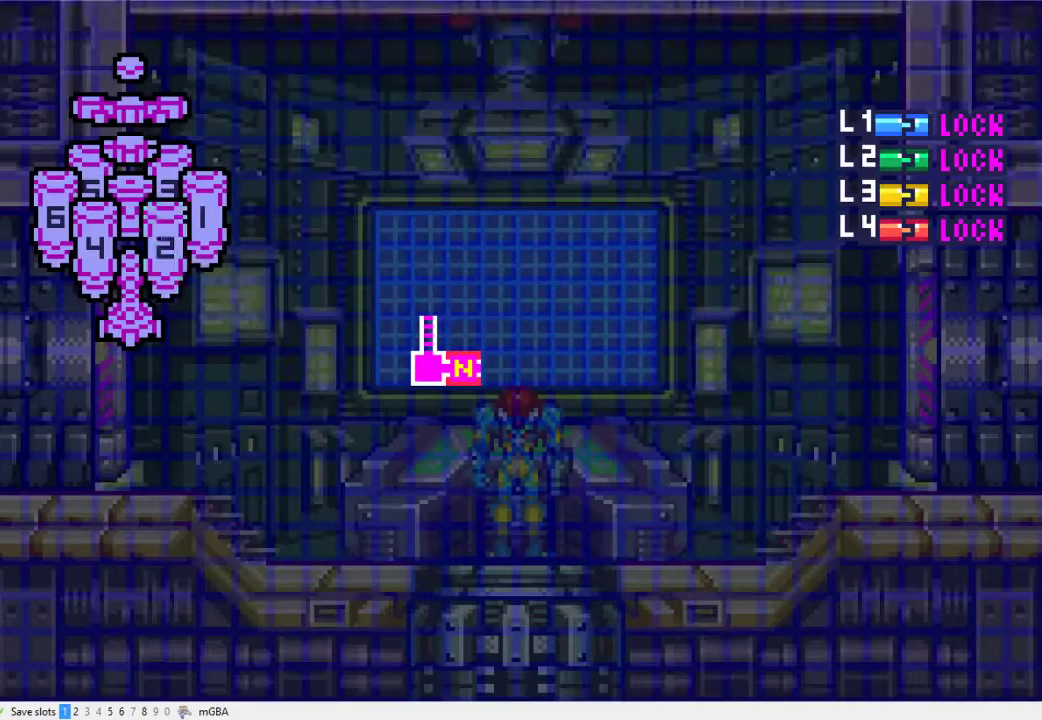
{"buttons": ["DPAD_DOWN"], "events": [[500, "DPAD_DOWN", "down"]]}
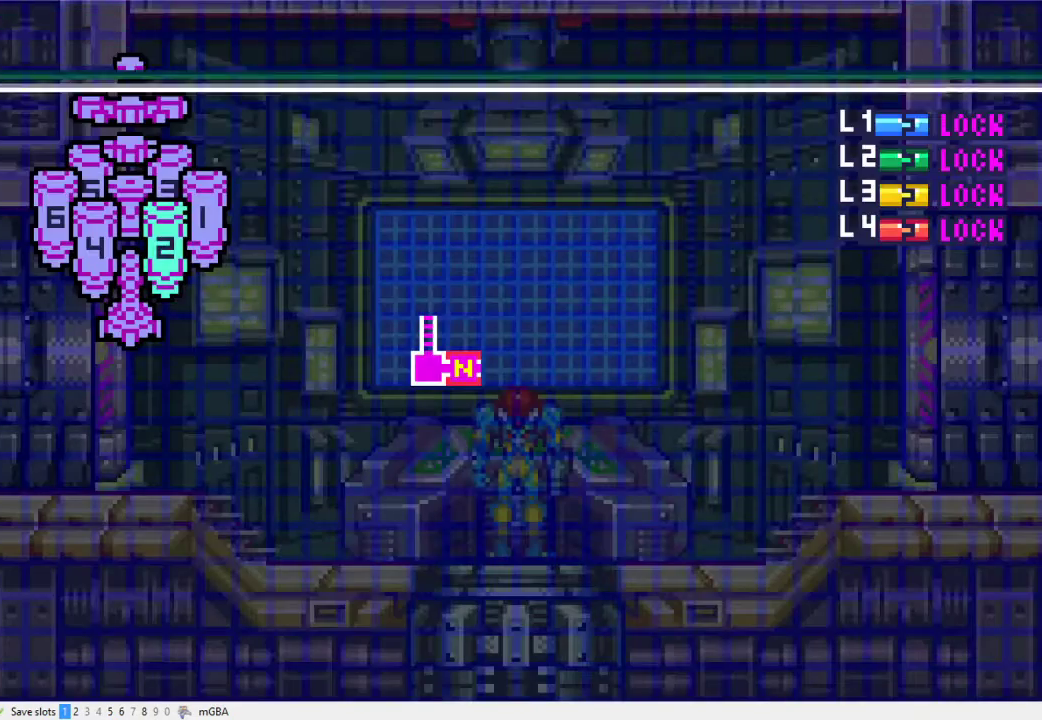
{"buttons": ["DPAD_DOWN"], "events": []}
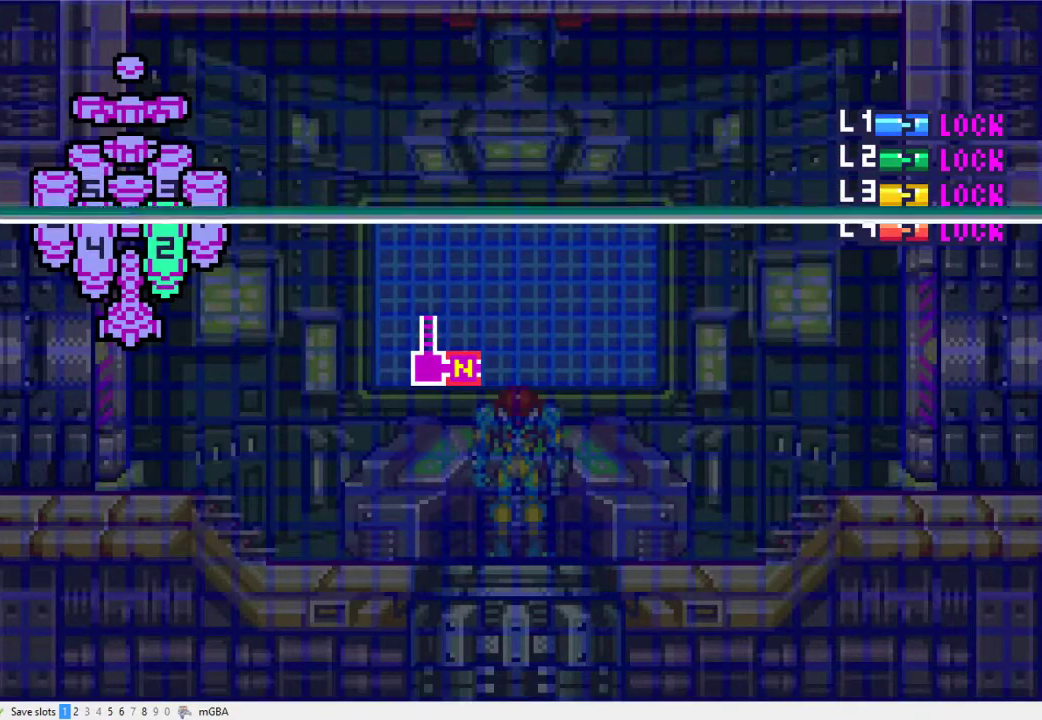
{"buttons": ["DPAD_DOWN"], "events": [[33, "DPAD_DOWN", "up"], [233, "DPAD_DOWN", "down"], [400, "A", "down"], [467, "A", "up"]]}
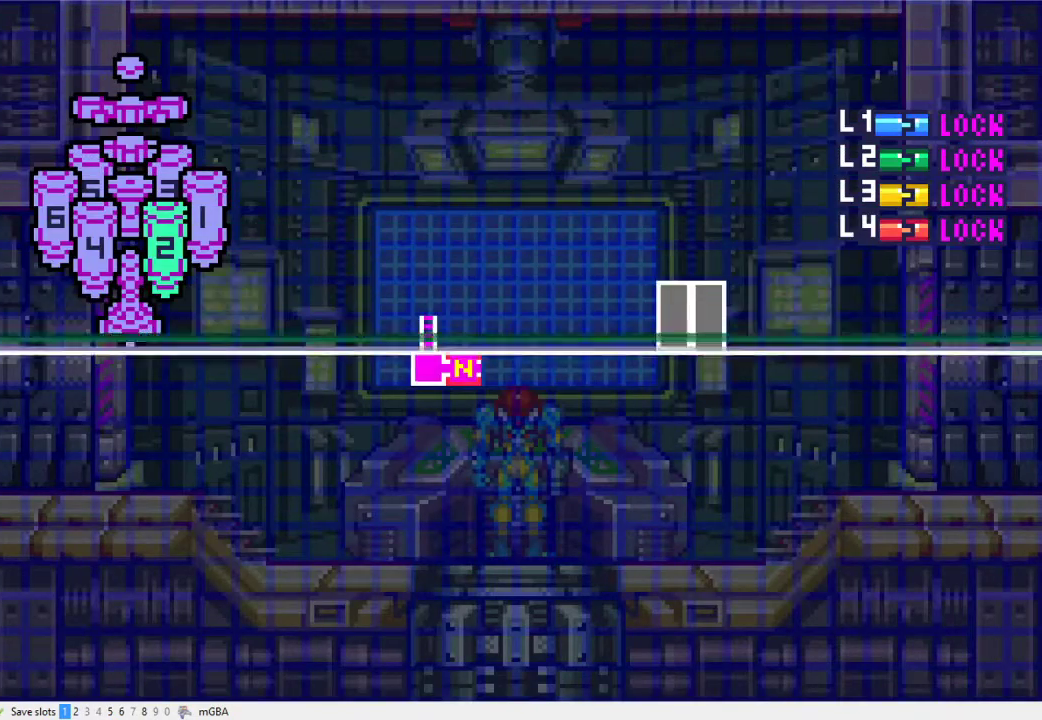
{"buttons": ["DPAD_DOWN"], "events": []}
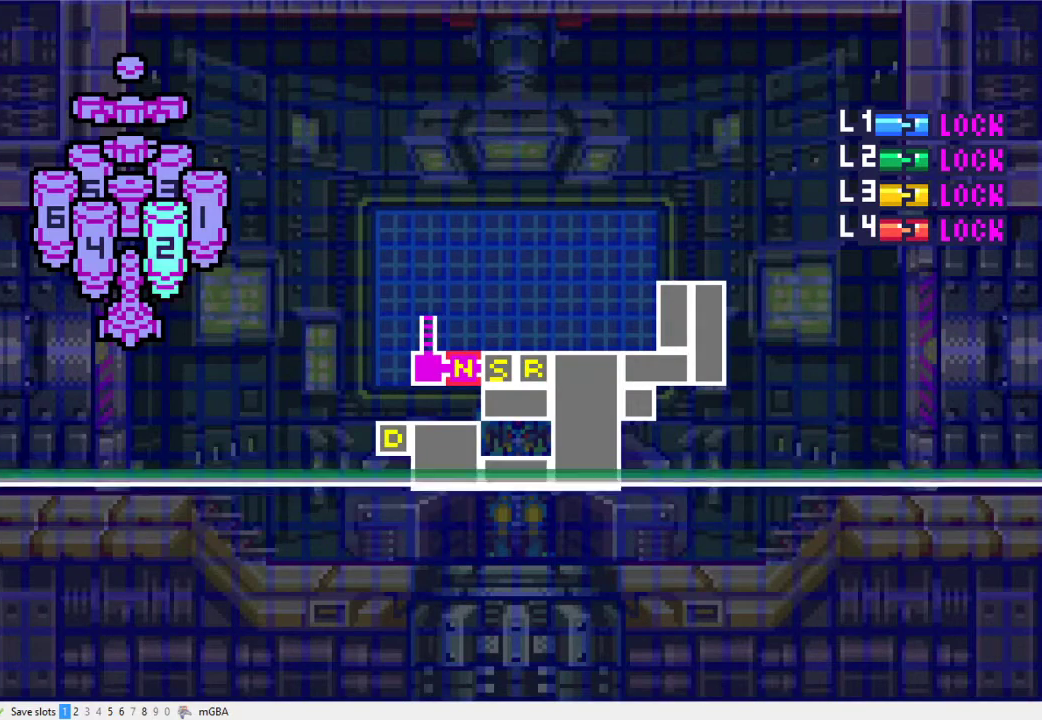
{"buttons": ["A", "DPAD_DOWN"], "events": [[233, "A", "down"], [300, "A", "up"], [367, "A", "down"], [433, "A", "up"], [500, "A", "down"]]}